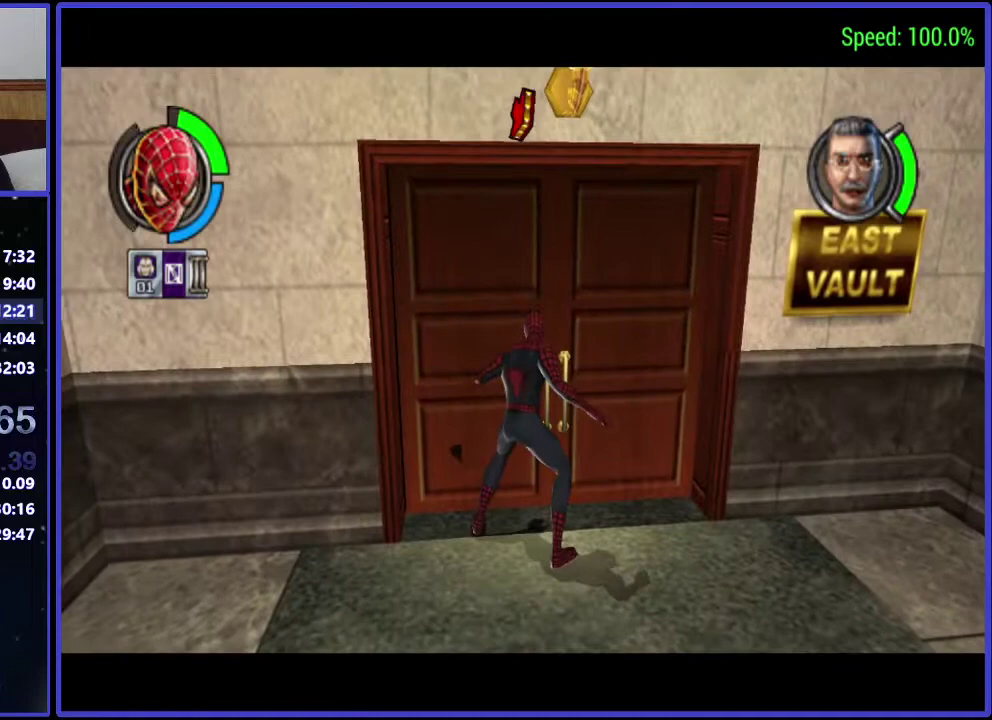
Gameplay with a controller (Xbox layout); each line is a JSON object with the inputs held at the frame after it. "events" lists button and stick changes between this image and that frame as [ms after this image, input, new state], when the widget could be followed in between. Not read: L3 R3.
{"buttons": [], "left_stick": "center", "right_stick": "center", "events": []}
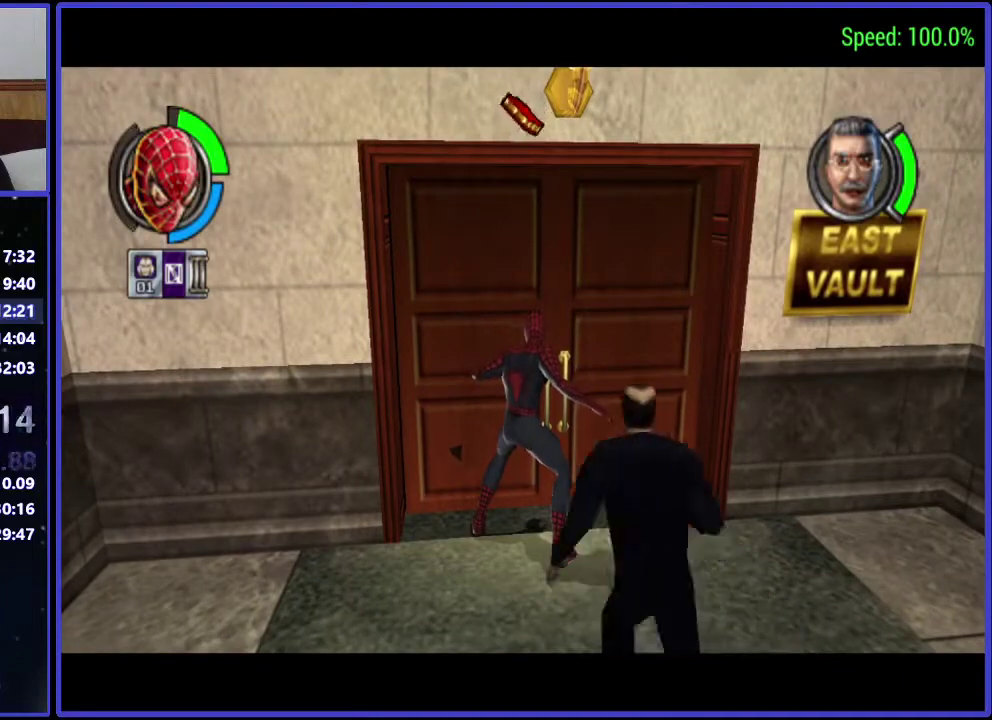
{"buttons": [], "left_stick": "center", "right_stick": "center", "events": []}
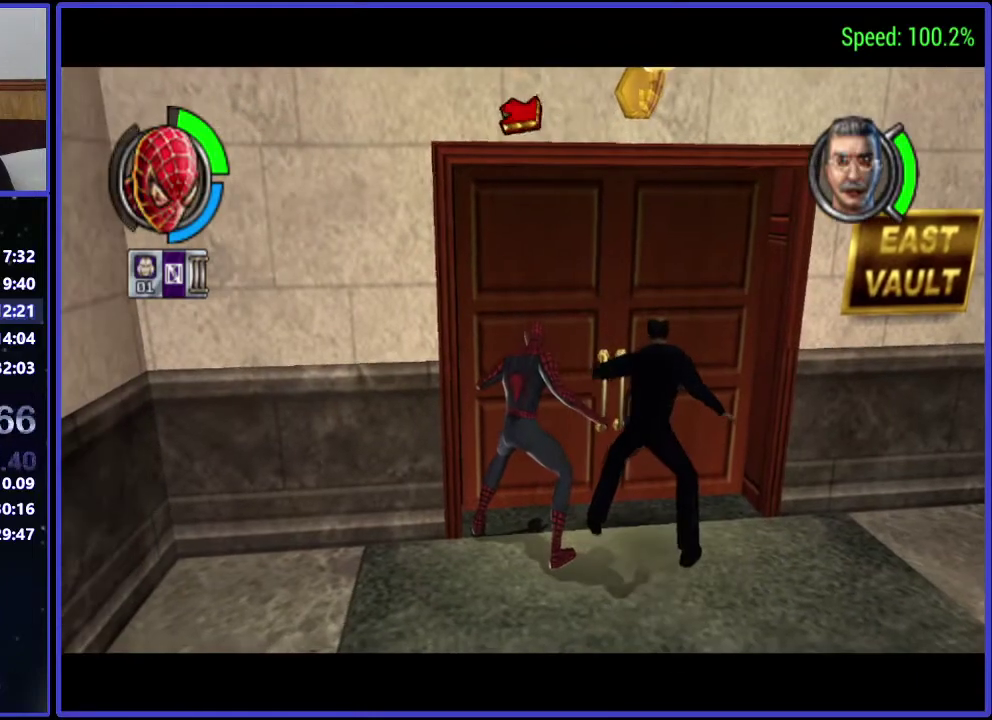
{"buttons": [], "left_stick": "center", "right_stick": "center", "events": []}
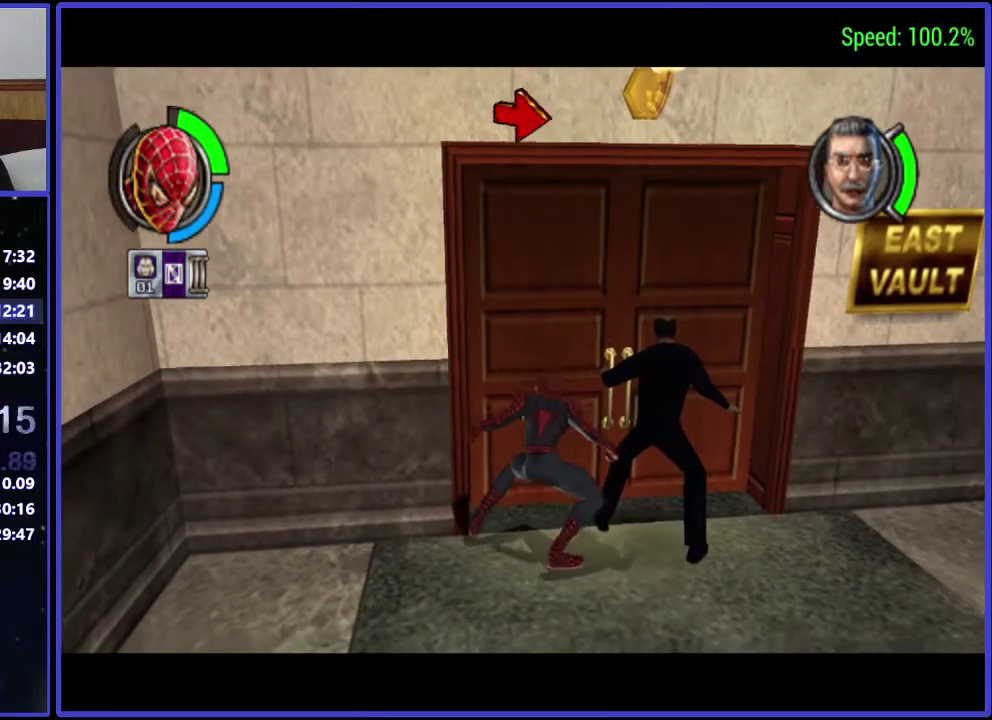
{"buttons": ["DPAD_UP"], "left_stick": "center", "right_stick": "center", "events": [[133, "DPAD_UP", "down"]]}
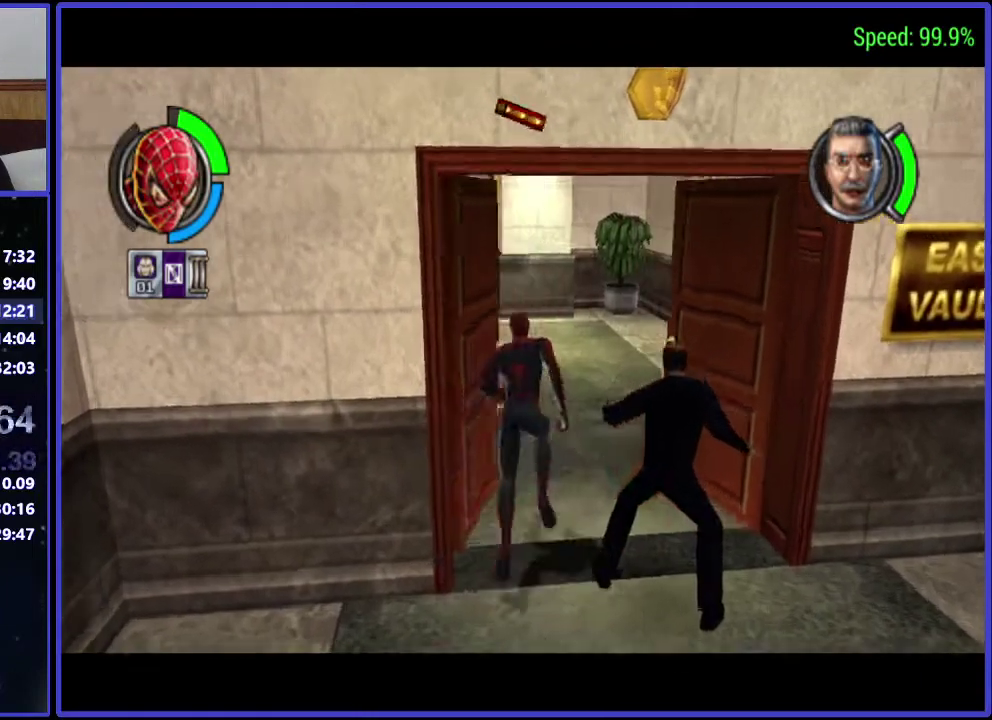
{"buttons": ["DPAD_UP"], "left_stick": "center", "right_stick": "center", "events": [[133, "DPAD_LEFT", "down"], [333, "DPAD_LEFT", "up"]]}
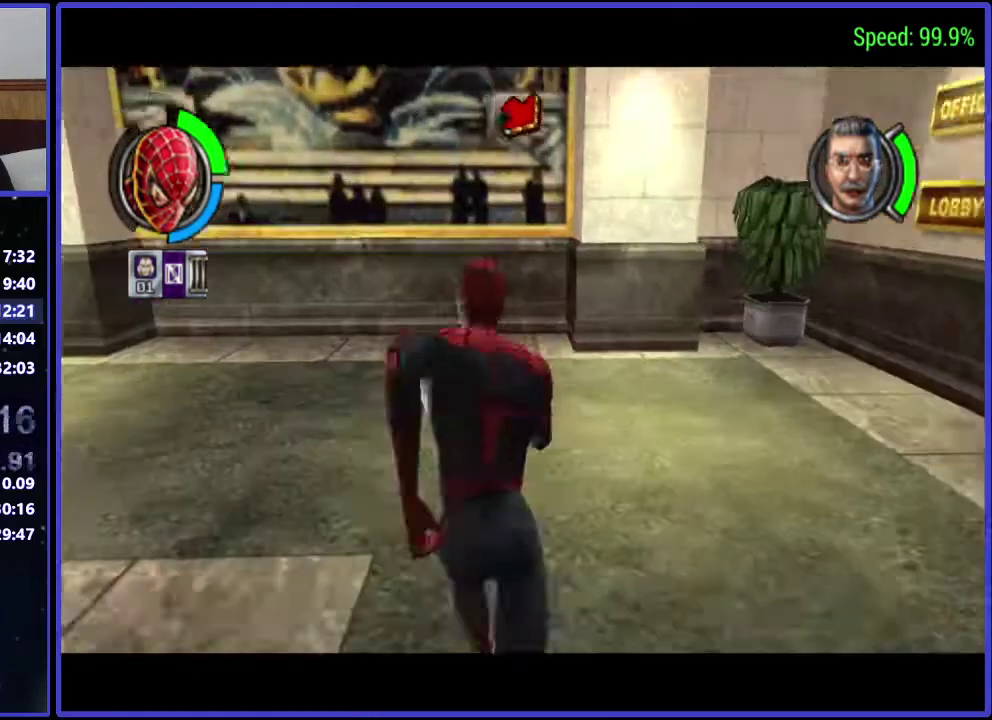
{"buttons": ["DPAD_LEFT"], "left_stick": "center", "right_stick": "center", "events": [[133, "DPAD_LEFT", "down"], [467, "DPAD_UP", "up"]]}
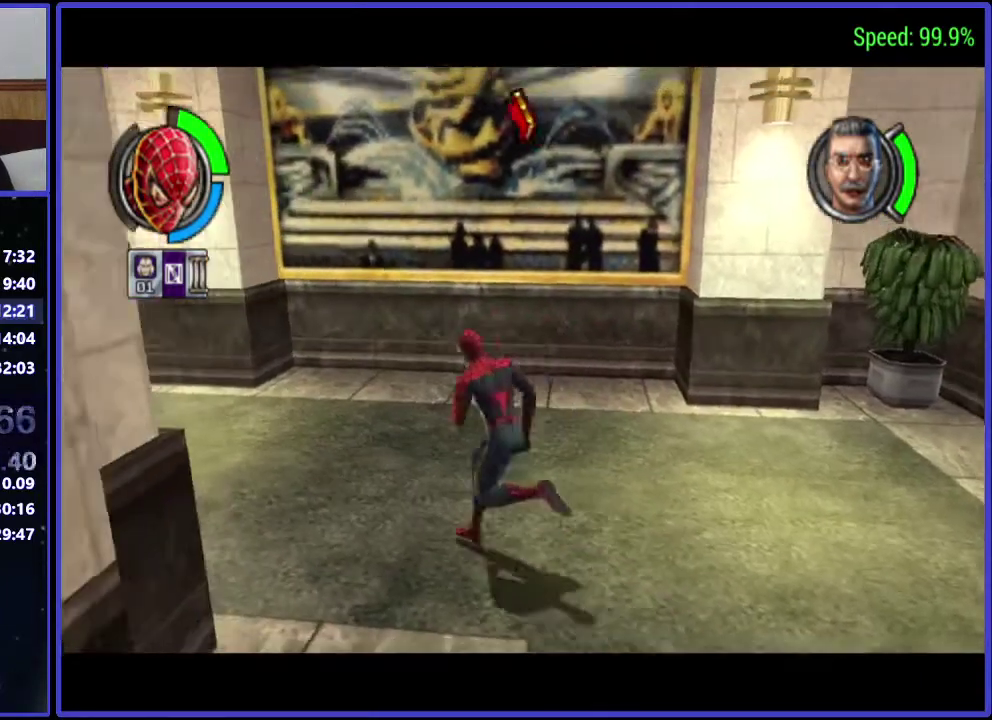
{"buttons": ["DPAD_UP"], "left_stick": "center", "right_stick": "center", "events": [[200, "DPAD_UP", "down"], [500, "DPAD_LEFT", "up"]]}
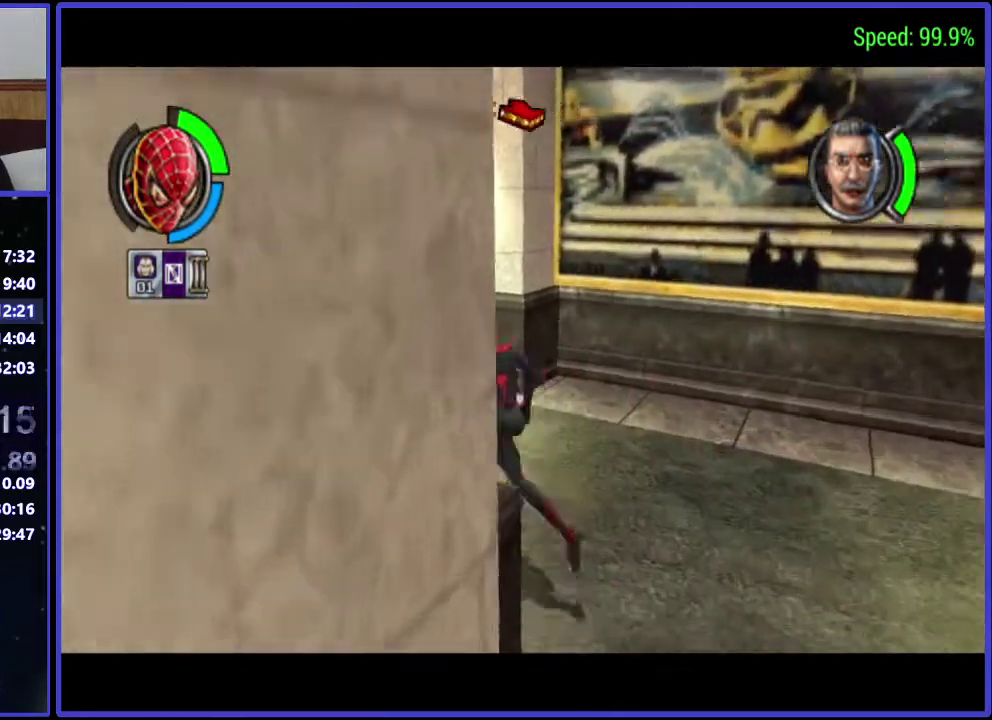
{"buttons": ["DPAD_UP"], "left_stick": "center", "right_stick": "center", "events": []}
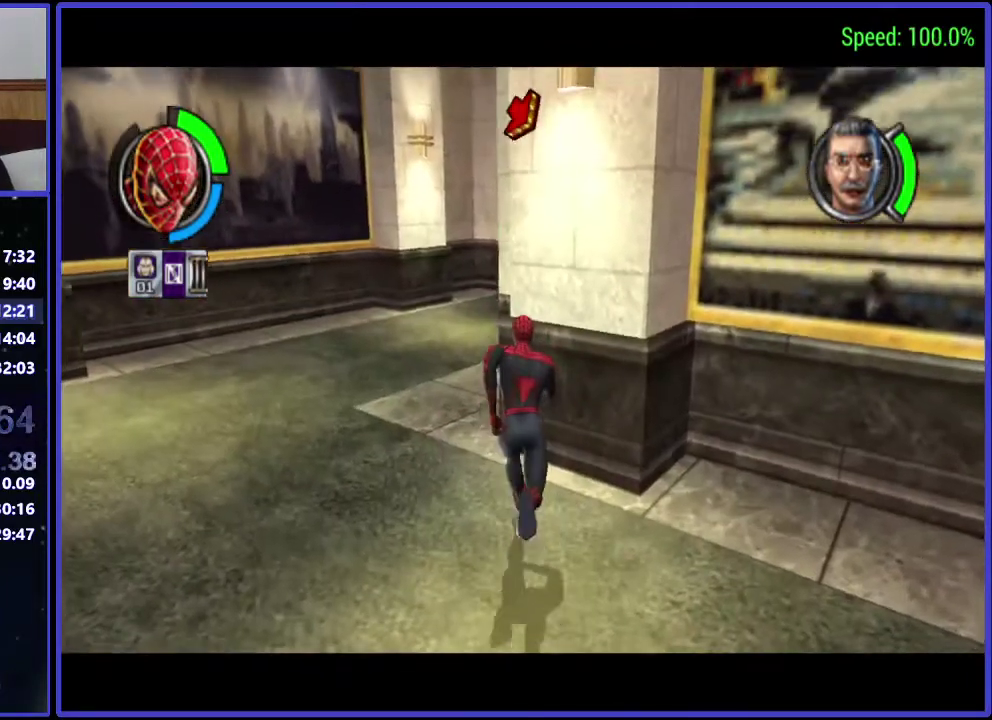
{"buttons": ["DPAD_UP"], "left_stick": "center", "right_stick": "center", "events": [[133, "DPAD_LEFT", "down"], [333, "DPAD_LEFT", "up"]]}
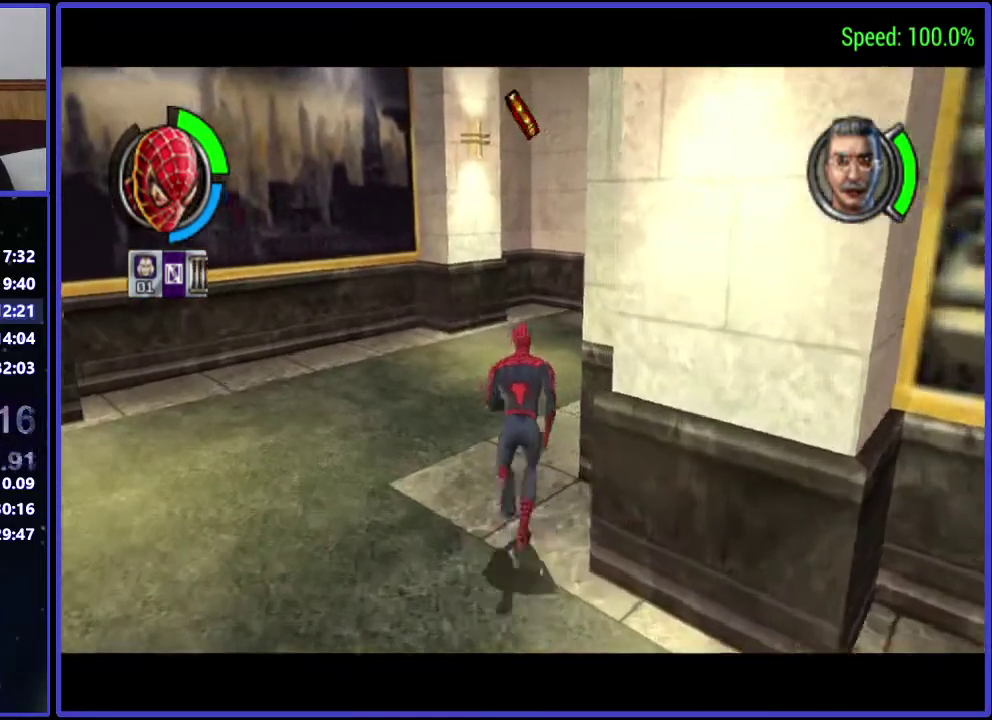
{"buttons": ["DPAD_UP"], "left_stick": "center", "right_stick": "center", "events": []}
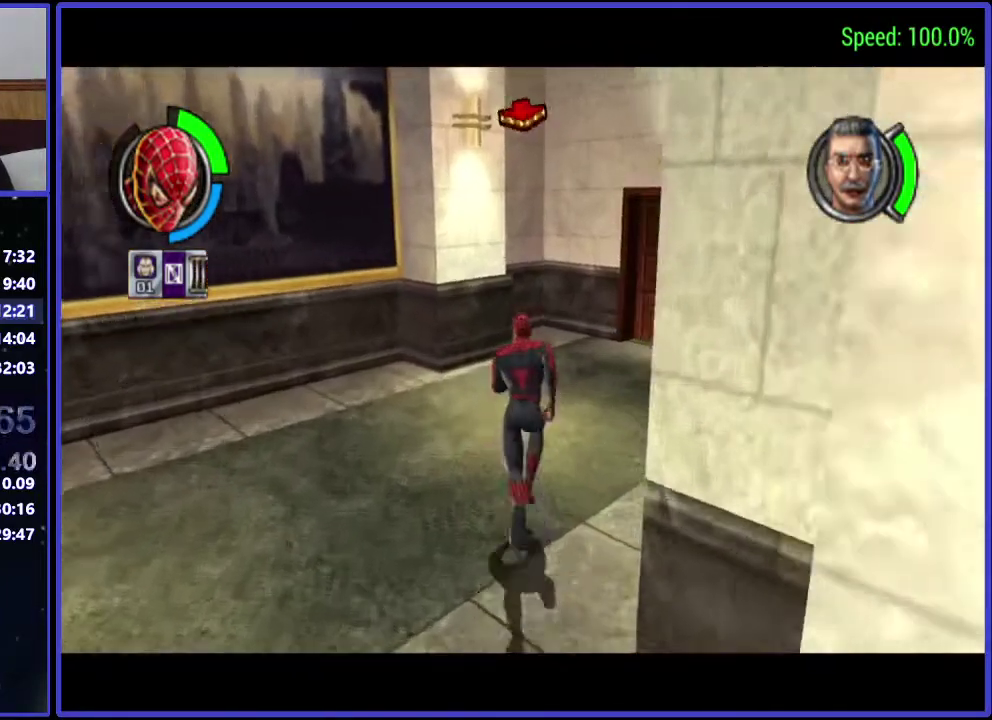
{"buttons": ["DPAD_UP", "DPAD_RIGHT"], "left_stick": "center", "right_stick": "center", "events": [[200, "DPAD_RIGHT", "down"]]}
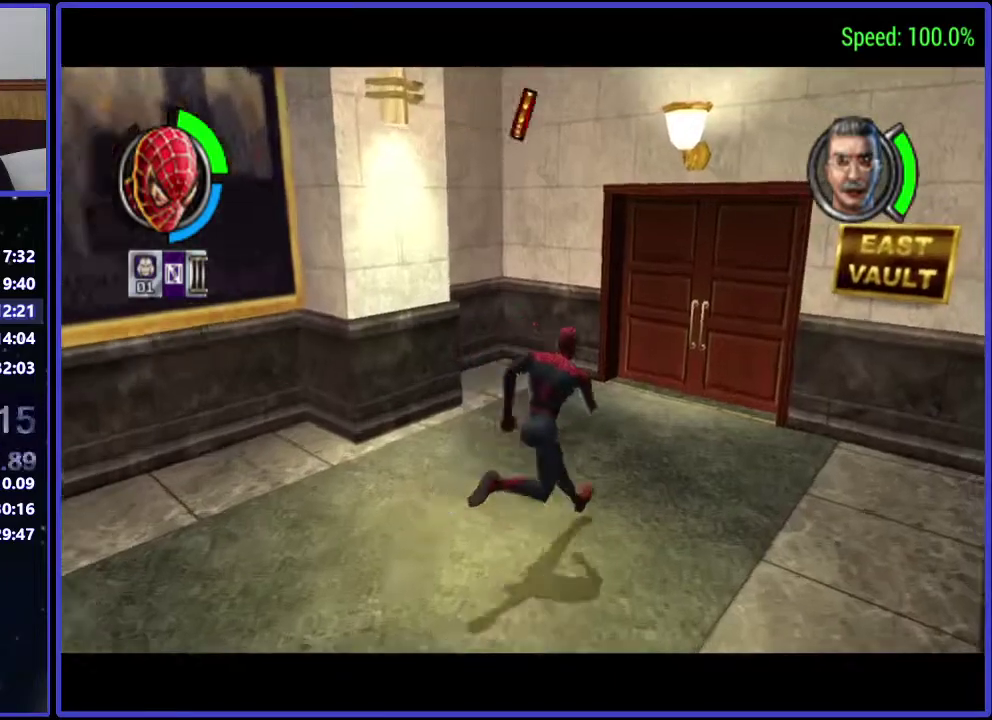
{"buttons": ["DPAD_UP"], "left_stick": "center", "right_stick": "center", "events": [[333, "DPAD_RIGHT", "up"]]}
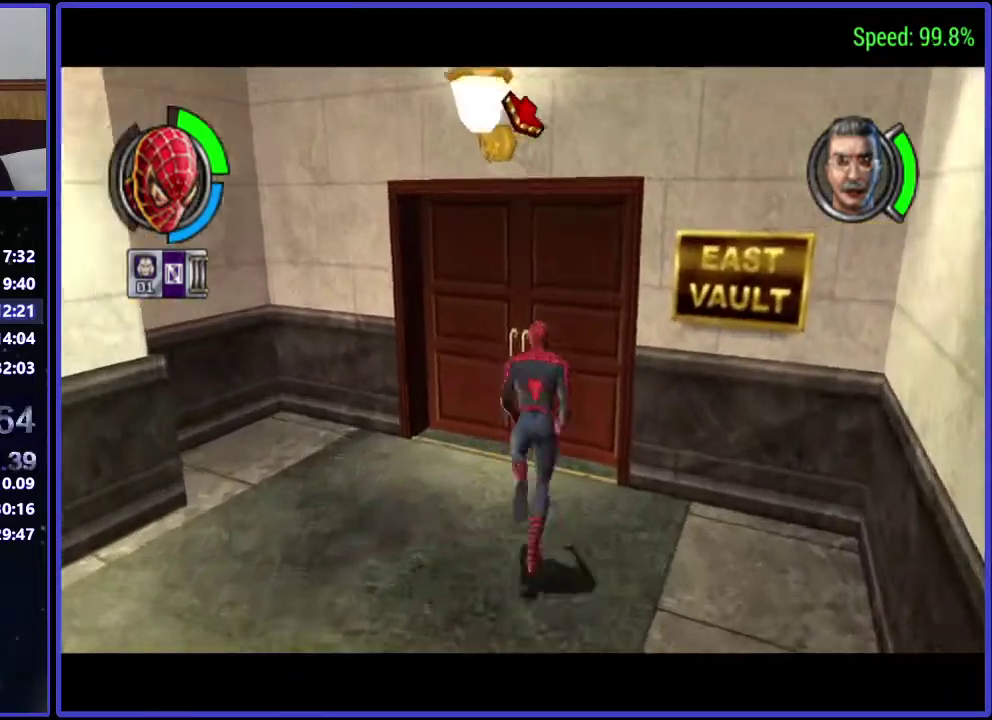
{"buttons": [], "left_stick": "center", "right_stick": "center", "events": [[100, "DPAD_UP", "up"]]}
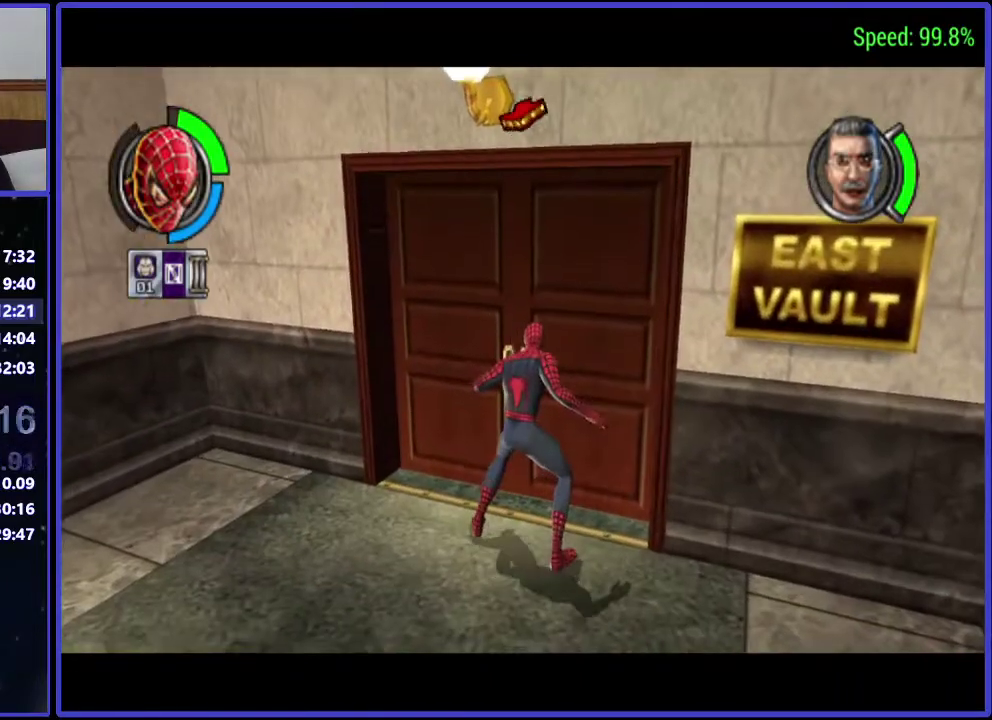
{"buttons": [], "left_stick": "center", "right_stick": "center", "events": []}
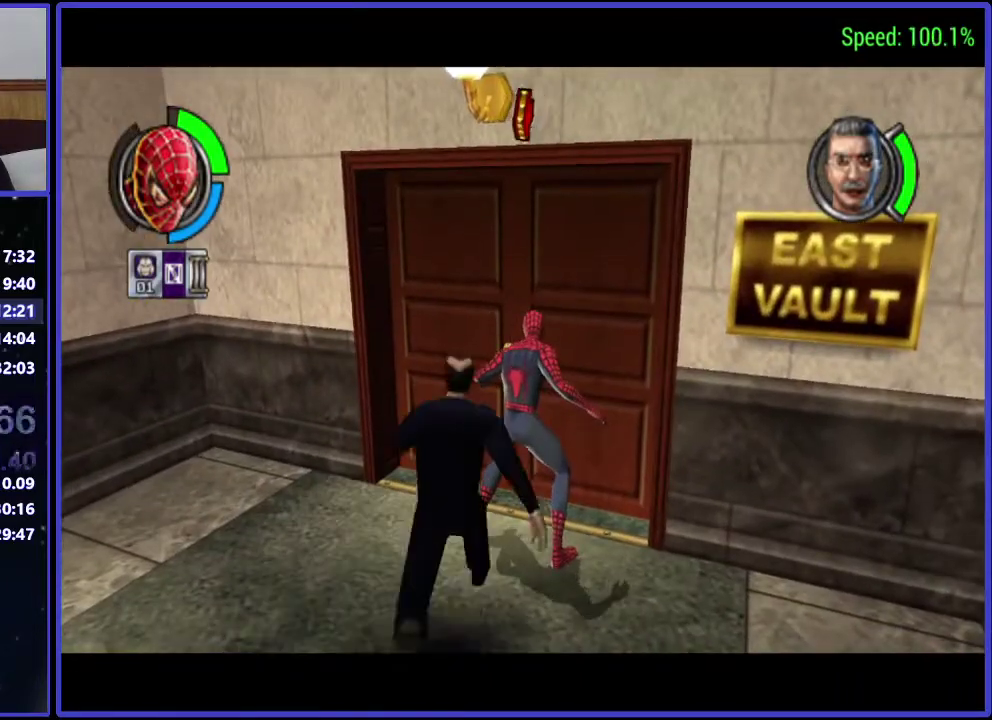
{"buttons": [], "left_stick": "center", "right_stick": "center", "events": []}
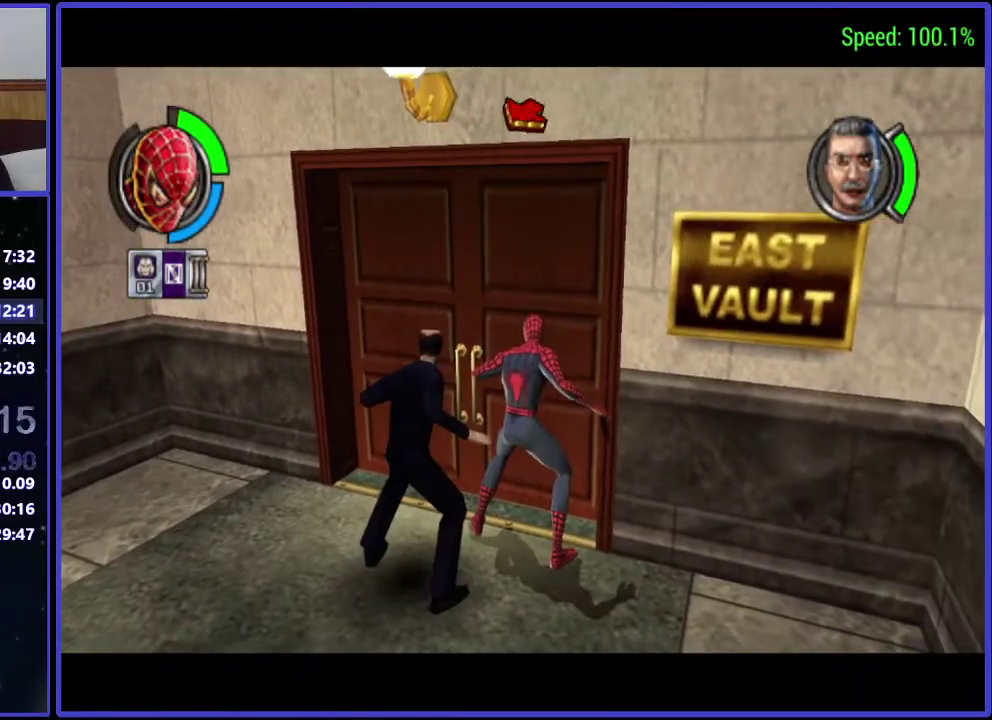
{"buttons": ["DPAD_UP"], "left_stick": "center", "right_stick": "center", "events": [[400, "DPAD_UP", "down"]]}
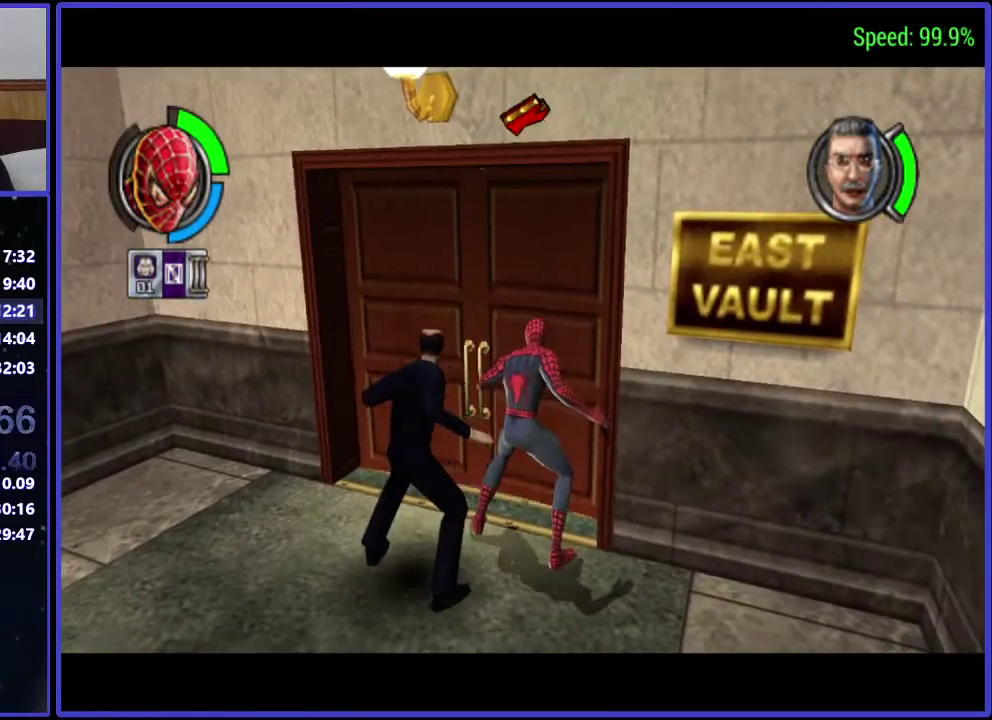
{"buttons": ["DPAD_UP"], "left_stick": "center", "right_stick": "center", "events": [[400, "A", "down"], [467, "A", "up"]]}
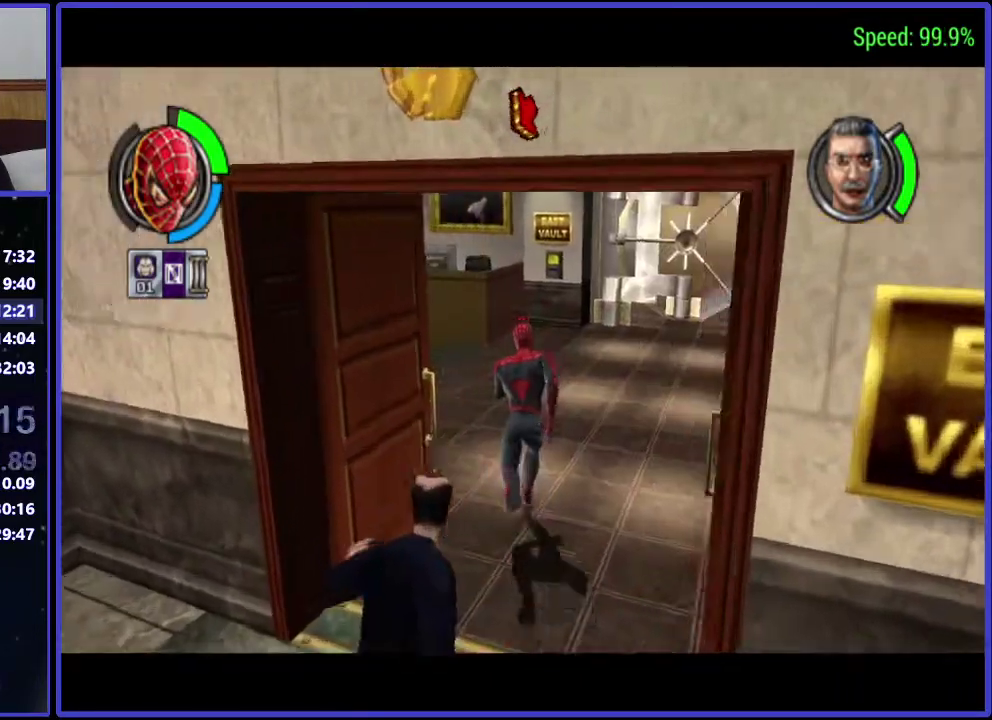
{"buttons": ["Y", "DPAD_DOWN"], "left_stick": "center", "right_stick": "center", "events": [[100, "Y", "down"], [233, "DPAD_LEFT", "down"], [300, "DPAD_UP", "up"], [467, "DPAD_DOWN", "down"], [467, "DPAD_LEFT", "up"]]}
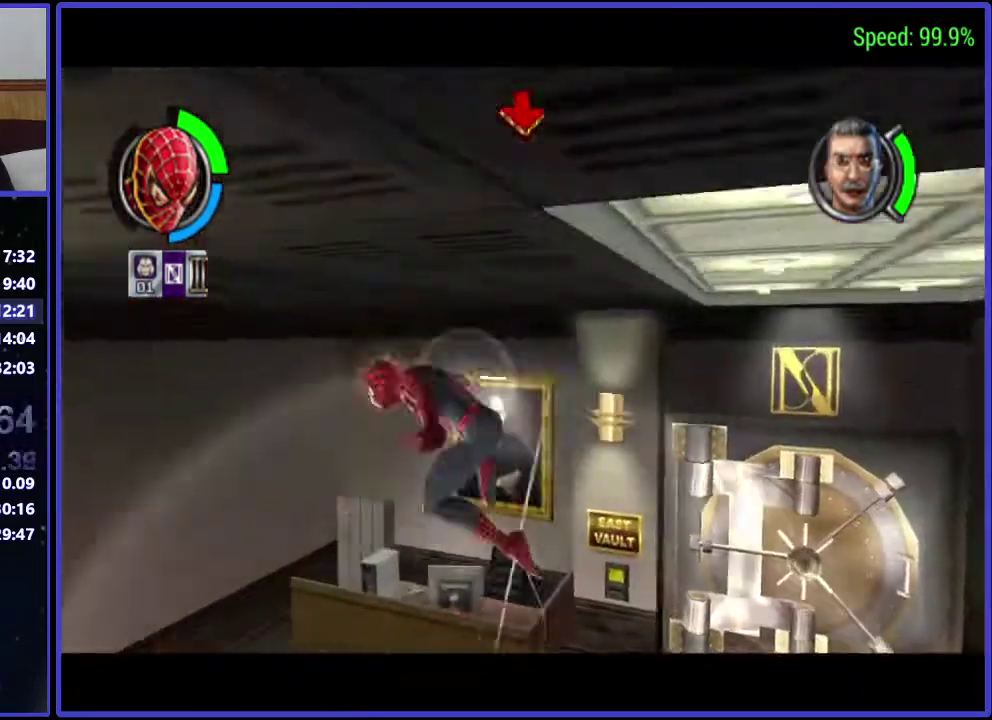
{"buttons": ["DPAD_UP"], "left_stick": "center", "right_stick": "center", "events": [[33, "DPAD_DOWN", "up"], [33, "DPAD_RIGHT", "down"], [167, "Y", "up"], [267, "DPAD_RIGHT", "up"], [267, "DPAD_UP", "down"], [333, "DPAD_LEFT", "down"], [400, "DPAD_LEFT", "up"]]}
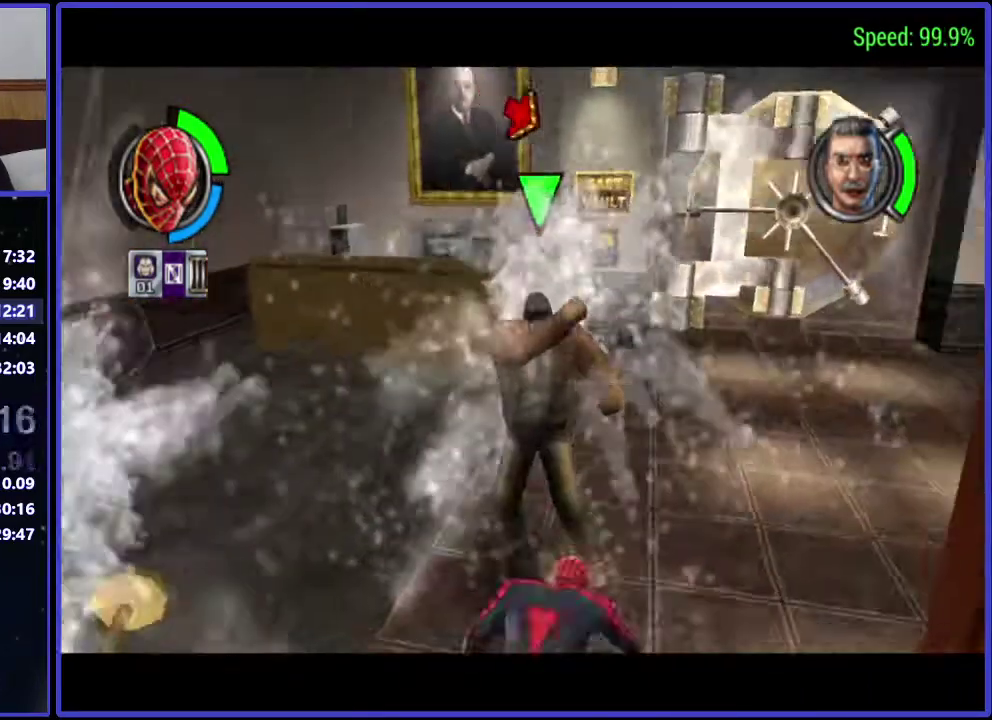
{"buttons": ["X"], "left_stick": "center", "right_stick": "center", "events": [[33, "DPAD_RIGHT", "down"], [33, "X", "down"], [100, "DPAD_RIGHT", "up"], [100, "X", "up"], [233, "X", "down"], [300, "DPAD_UP", "up"], [400, "X", "up"], [467, "X", "down"]]}